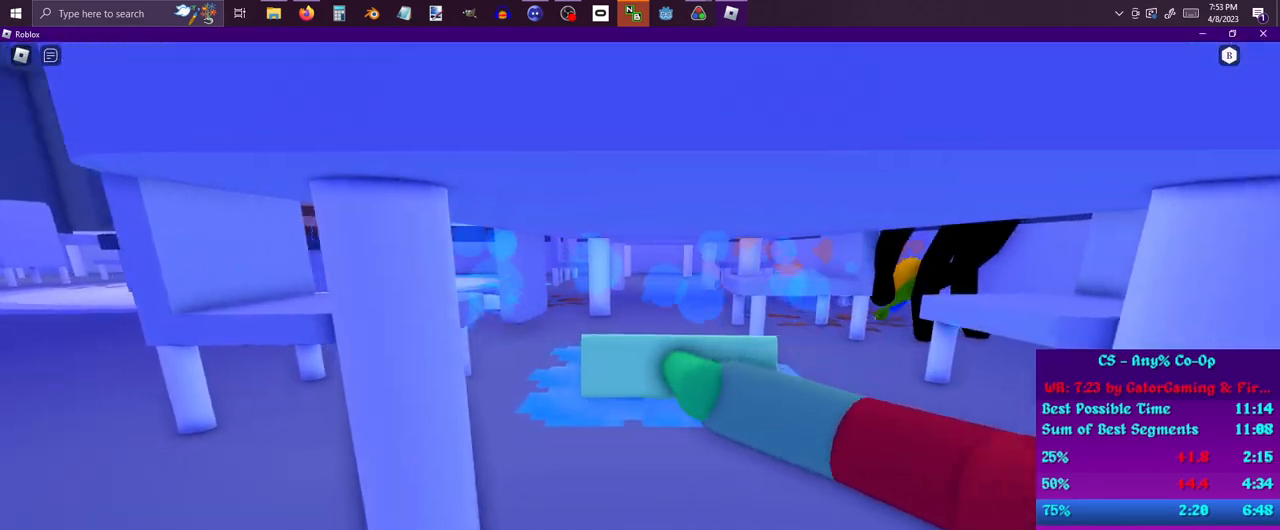
Gameplay with keyboard and mouse; each line is a JSON object with the keys and mouse buttons held at the frame after it. "events" lists presses ("down") and releases ("up") of "1", "2", "3", "4", "5", "a", "alt", "c", "ctrl", "d", "e", "f", "q", "r", "s", "shift", "space", "tab", "v", "w", "x", "z", "mouse_left", "mouse_middle", "mouse_right", "mouse_wheel_up" and "mouse_wheel_down" between this image and that frame as [ms after this image, input, new state], when the widget could be followed in between. "mouse_left", "mouse_middle", "mouse_right", "mouse_wheel_up", "mouse_wheel_down" = the "left", "middle", "right", "wheel_up", "wheel_down" buttons of the "mouse" list. No other keys are recorded. Mouse movement is not recorded.
{"keys": ["s", "shift"], "mouse": ["left"], "events": [[33, "mouse_left", "up"], [83, "s", "up"], [133, "mouse_left", "down"], [167, "w", "down"], [217, "mouse_left", "up"], [267, "mouse_left", "down"], [367, "w", "up"], [400, "mouse_left", "up"], [450, "s", "down"], [500, "mouse_left", "down"]]}
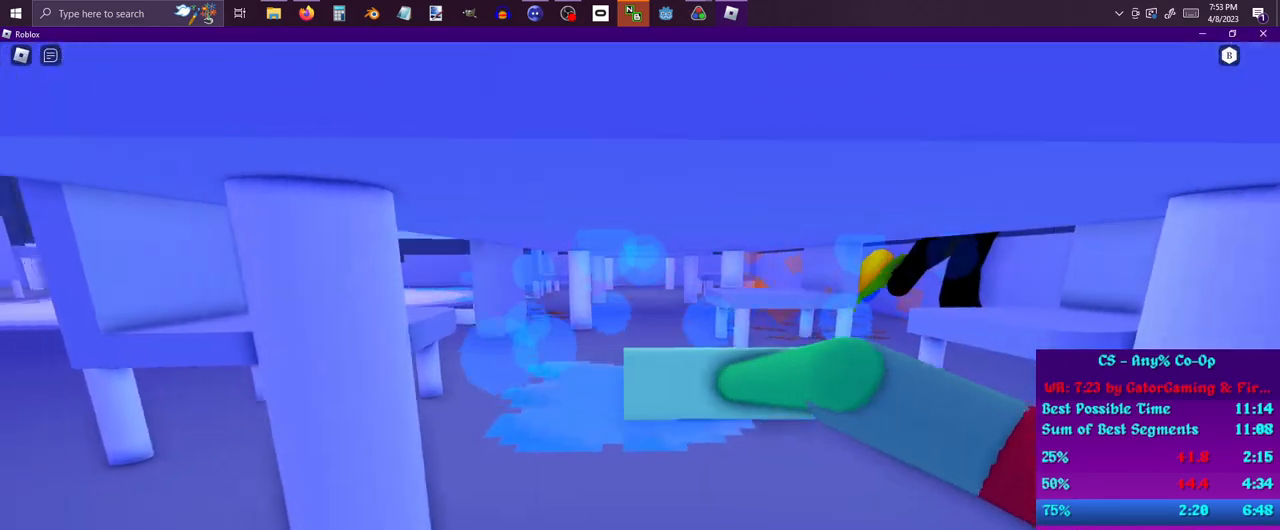
{"keys": ["shift"], "mouse": [], "events": [[50, "mouse_left", "up"], [150, "mouse_left", "down"], [150, "s", "up"], [233, "mouse_left", "up"], [233, "w", "down"], [333, "mouse_left", "down"], [433, "mouse_left", "up"], [433, "w", "up"]]}
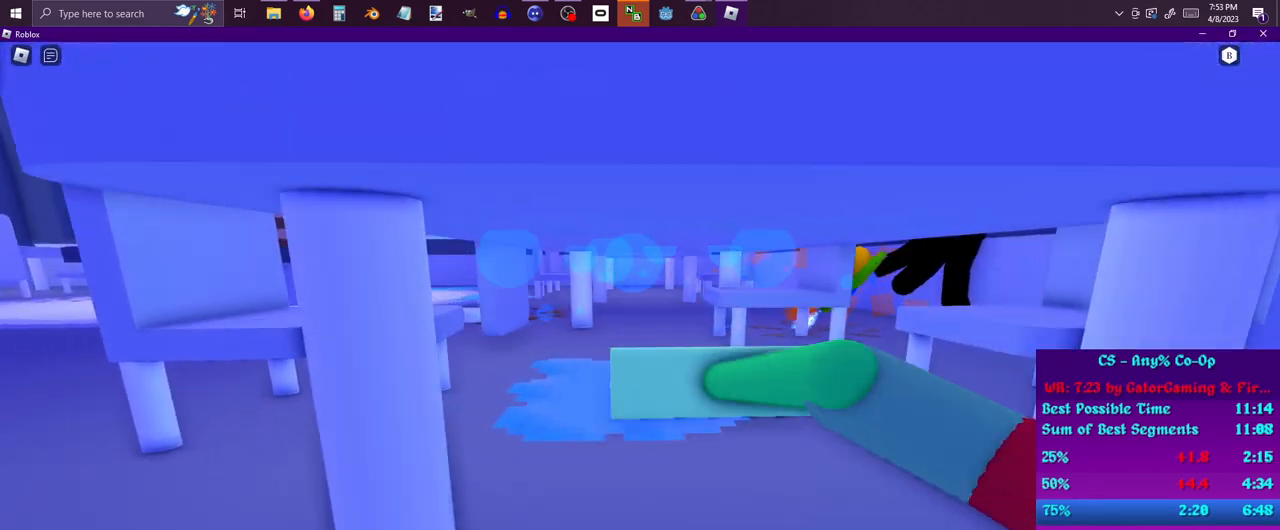
{"keys": ["shift"], "mouse": [], "events": [[17, "mouse_left", "down"], [17, "s", "down"], [117, "mouse_left", "up"], [200, "mouse_left", "down"], [200, "s", "up"], [300, "mouse_left", "up"], [300, "w", "down"], [383, "mouse_left", "down"], [483, "mouse_left", "up"], [483, "w", "up"]]}
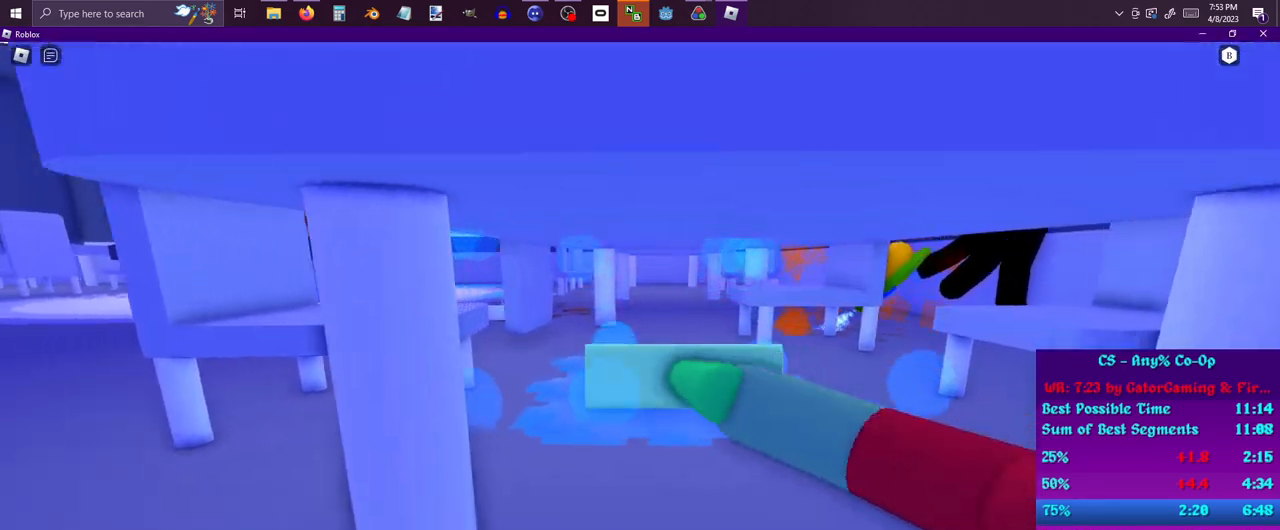
{"keys": ["shift"], "mouse": [], "events": [[83, "mouse_left", "down"], [83, "s", "down"], [133, "mouse_left", "up"], [217, "s", "up"], [267, "mouse_left", "down"], [317, "mouse_left", "up"], [317, "w", "down"], [400, "mouse_left", "down"], [450, "w", "up"], [500, "mouse_left", "up"]]}
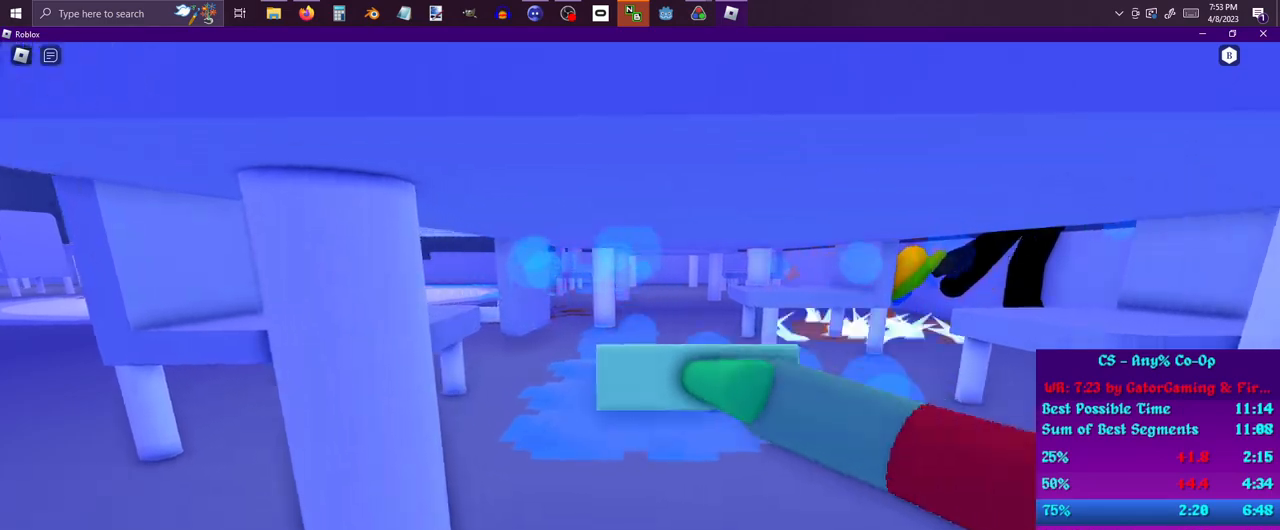
{"keys": ["shift", "w"], "mouse": ["left"], "events": [[100, "mouse_left", "down"], [100, "s", "down"], [200, "mouse_left", "up"], [283, "mouse_left", "down"], [283, "s", "up"], [333, "mouse_left", "up"], [383, "w", "down"], [467, "mouse_left", "down"]]}
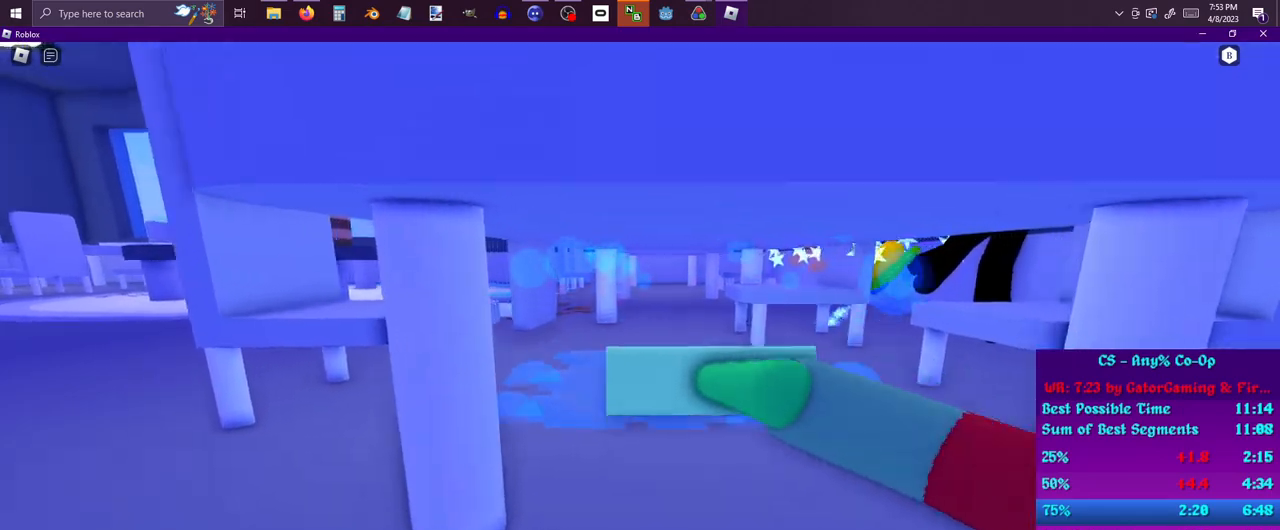
{"keys": ["shift"], "mouse": ["left"], "events": [[67, "mouse_left", "up"], [67, "w", "up"], [117, "mouse_left", "down"], [150, "s", "down"], [200, "mouse_left", "up"], [300, "mouse_left", "down"], [400, "mouse_left", "up"], [433, "s", "up"], [483, "mouse_left", "down"]]}
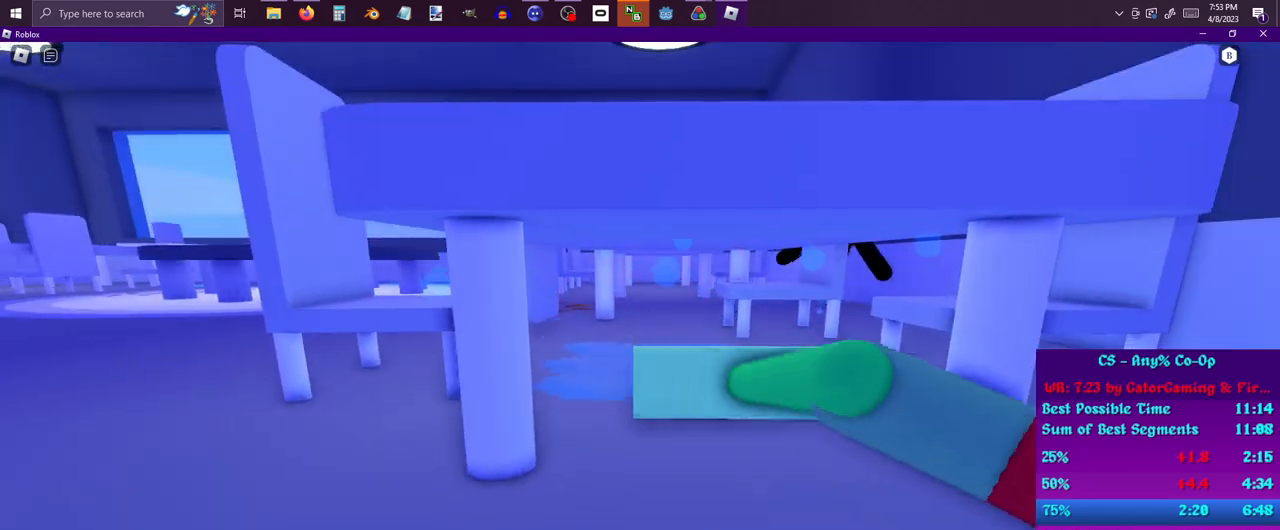
{"keys": ["shift"], "mouse": [], "events": [[33, "w", "down"], [83, "mouse_left", "up"], [167, "mouse_left", "down"], [217, "w", "up"], [267, "mouse_left", "up"], [317, "s", "down"], [367, "mouse_left", "down"], [467, "mouse_left", "up"], [500, "s", "up"]]}
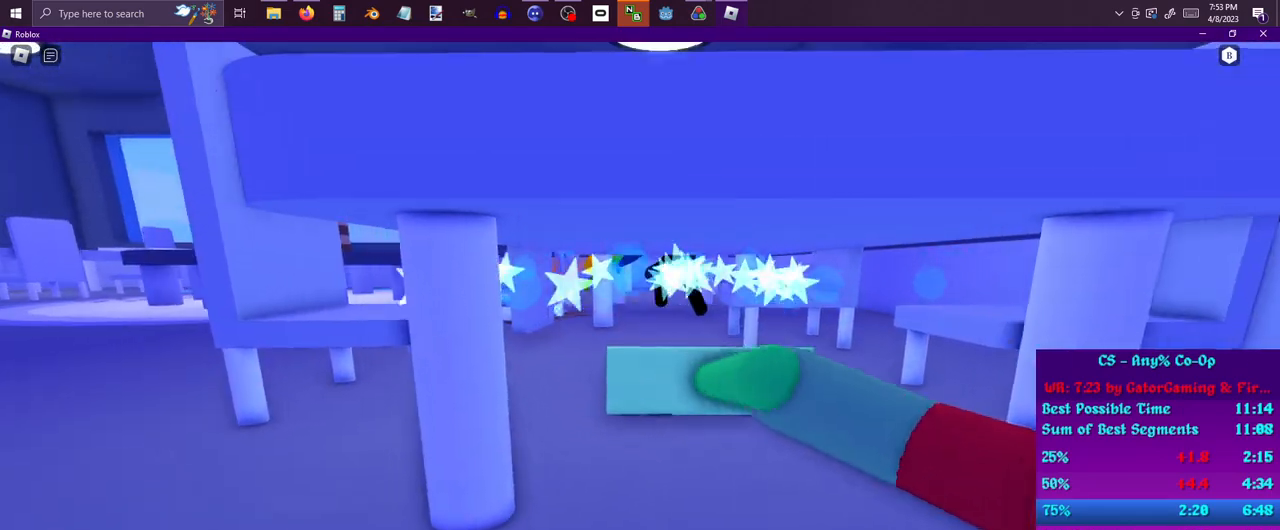
{"keys": ["s", "shift"], "mouse": [], "events": [[50, "mouse_left", "down"], [50, "w", "down"], [100, "mouse_left", "up"], [183, "w", "up"], [250, "s", "down"]]}
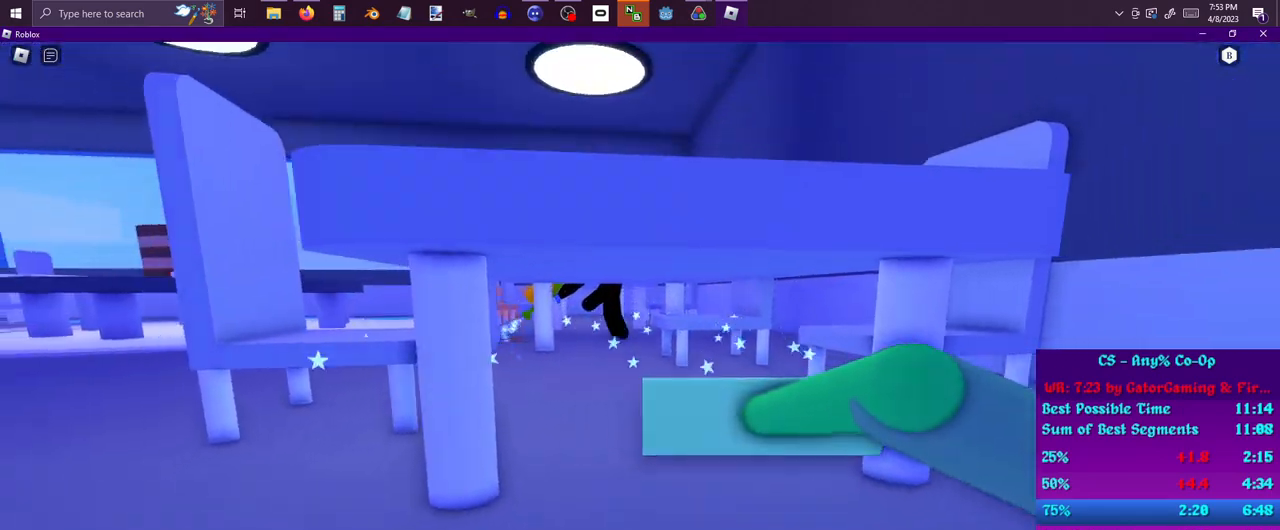
{"keys": ["a", "s"], "mouse": [], "events": [[117, "a", "down"], [350, "shift", "up"]]}
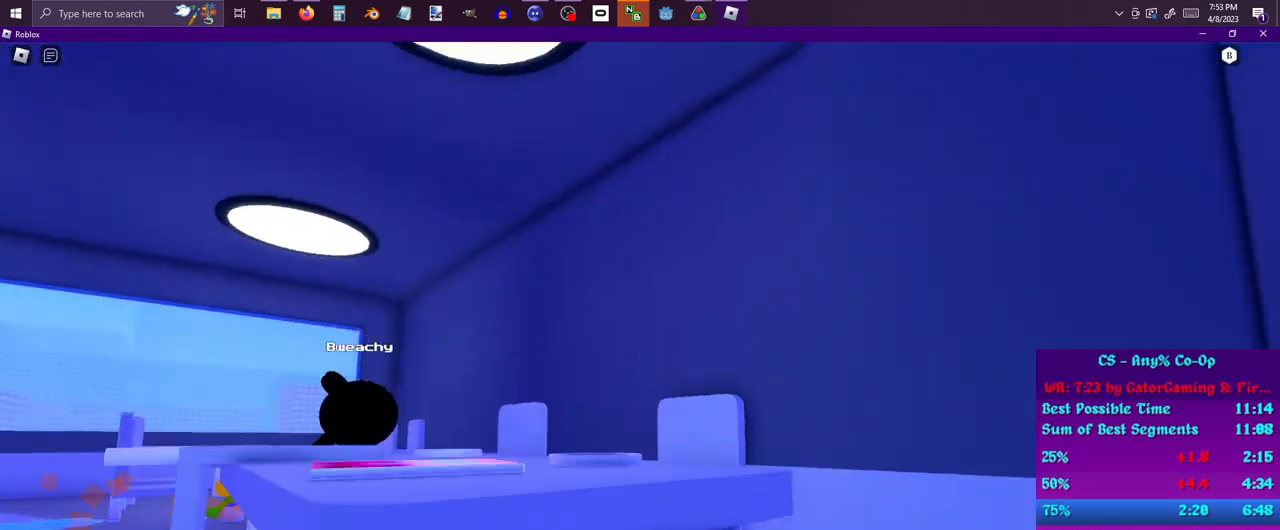
{"keys": [], "mouse": [], "events": [[217, "a", "up"], [400, "s", "up"]]}
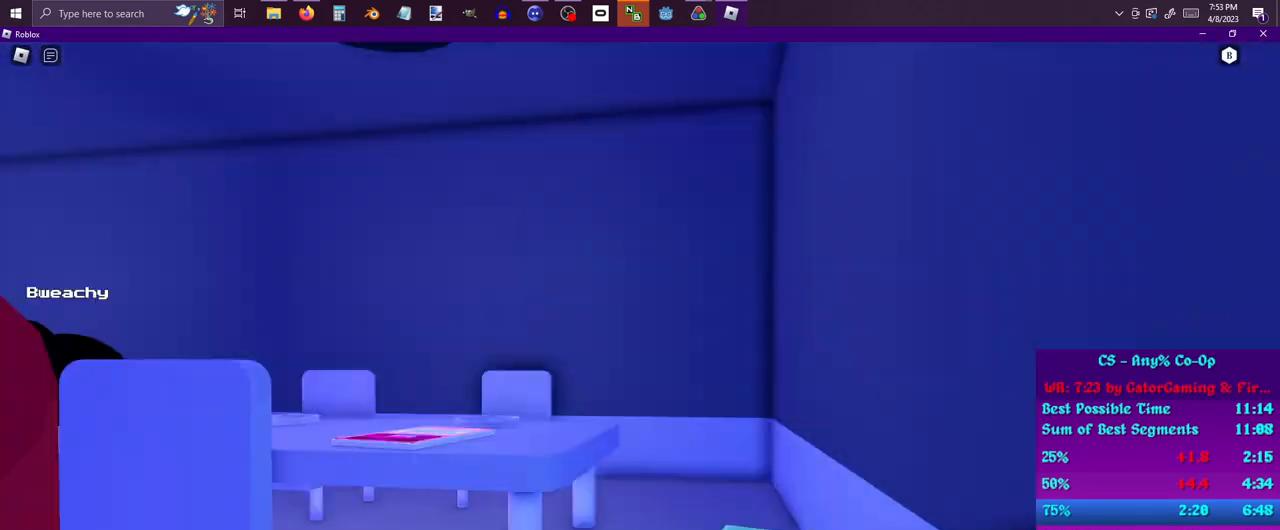
{"keys": ["w"], "mouse": [], "events": [[183, "w", "down"], [233, "space", "down"], [467, "space", "up"]]}
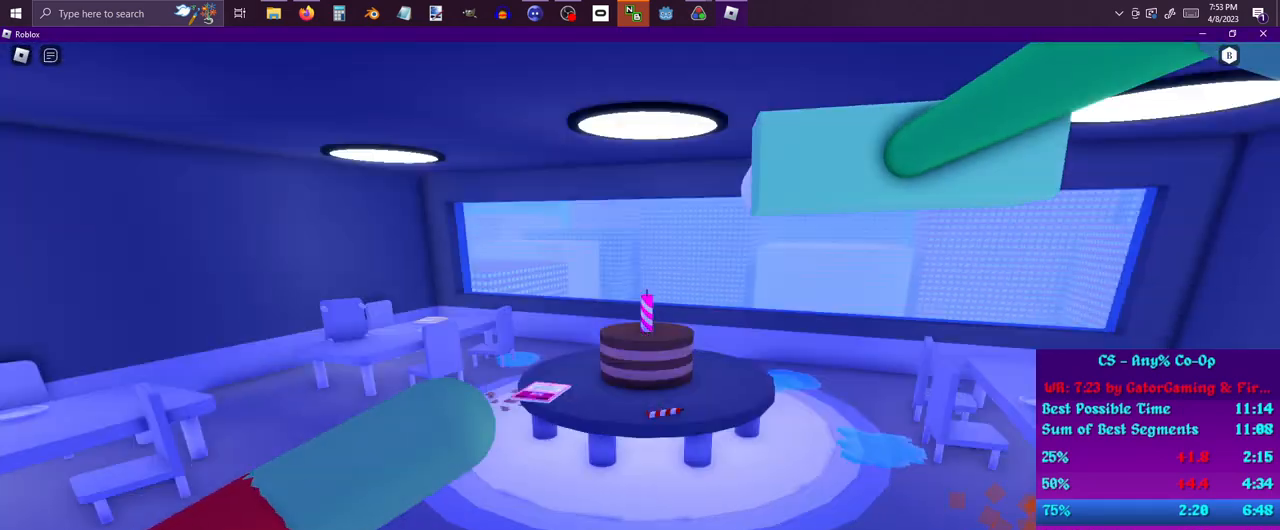
{"keys": ["w"], "mouse": [], "events": []}
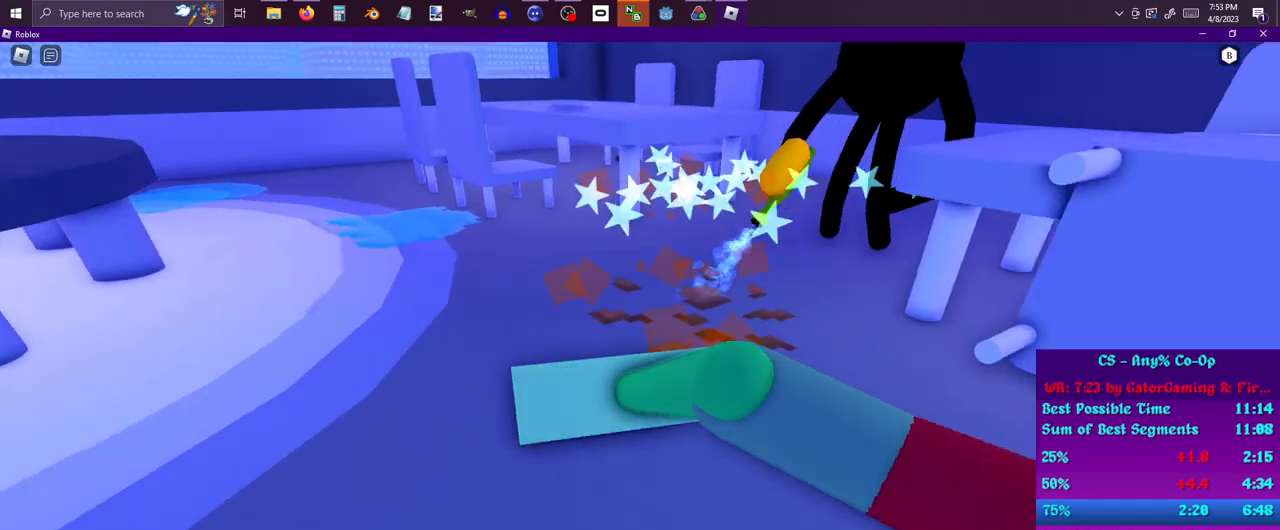
{"keys": ["w"], "mouse": [], "events": []}
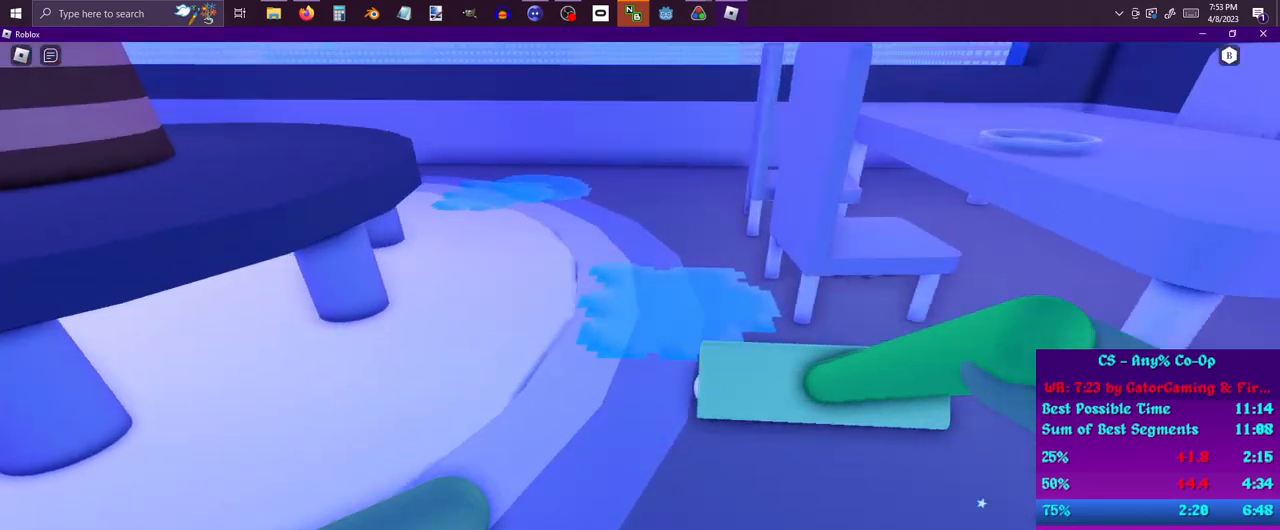
{"keys": ["a", "d", "s"], "mouse": [], "events": [[283, "a", "down"], [283, "w", "up"], [433, "s", "down"], [467, "d", "down"]]}
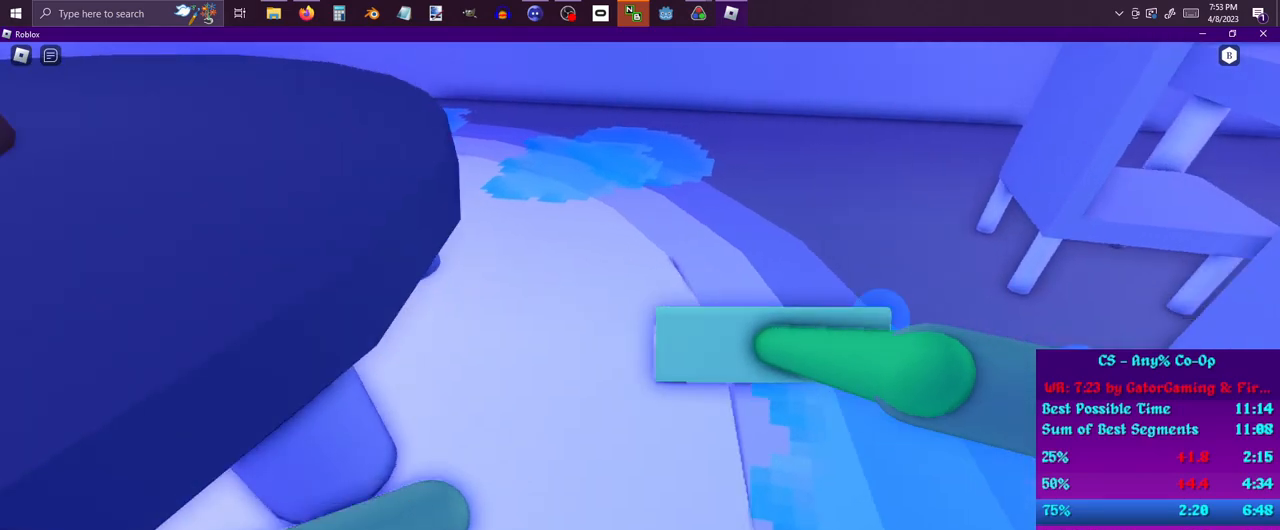
{"keys": ["d"], "mouse": [], "events": [[17, "a", "up"], [17, "s", "up"], [100, "w", "down"], [150, "a", "down"], [200, "w", "up"], [300, "d", "up"], [350, "s", "down"], [433, "d", "down"], [483, "a", "up"], [483, "s", "up"]]}
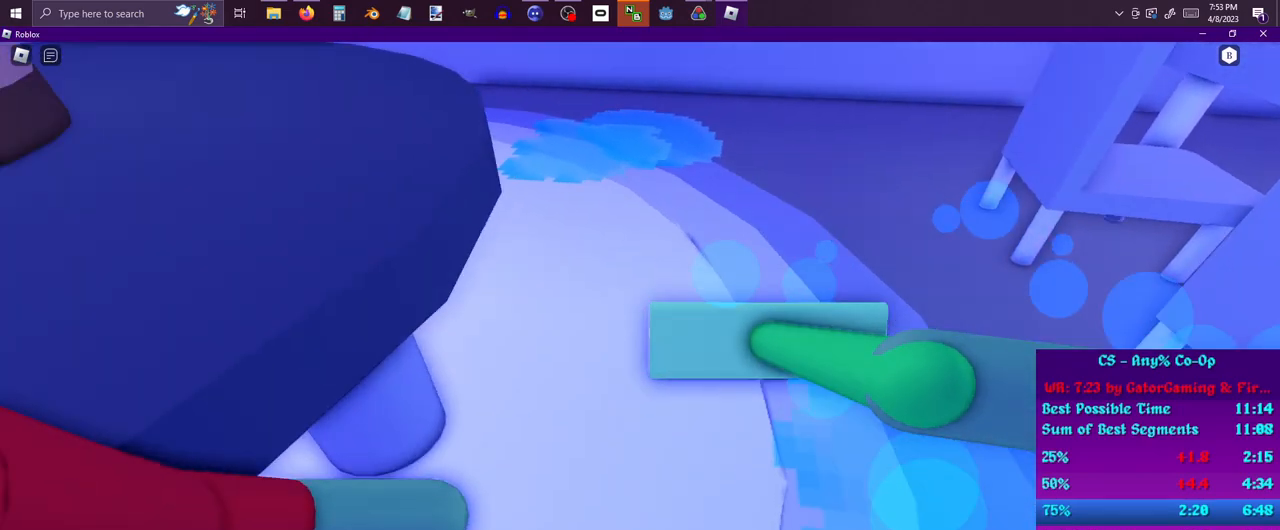
{"keys": ["d"], "mouse": [], "events": [[133, "w", "down"], [167, "a", "down"], [167, "w", "up"], [217, "d", "up"], [317, "s", "down"], [400, "a", "up"], [400, "d", "down"], [400, "s", "up"]]}
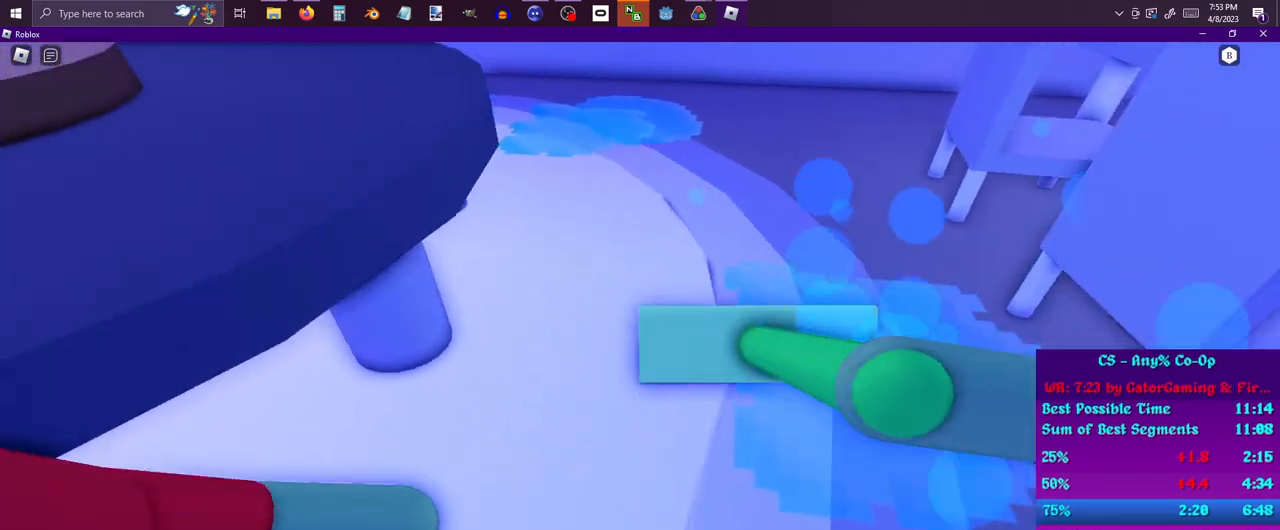
{"keys": ["d", "w"], "mouse": [], "events": [[50, "w", "down"], [150, "a", "down"], [150, "d", "up"], [150, "w", "up"], [233, "s", "down"], [333, "d", "down"], [367, "a", "up"], [367, "s", "up"], [467, "w", "down"]]}
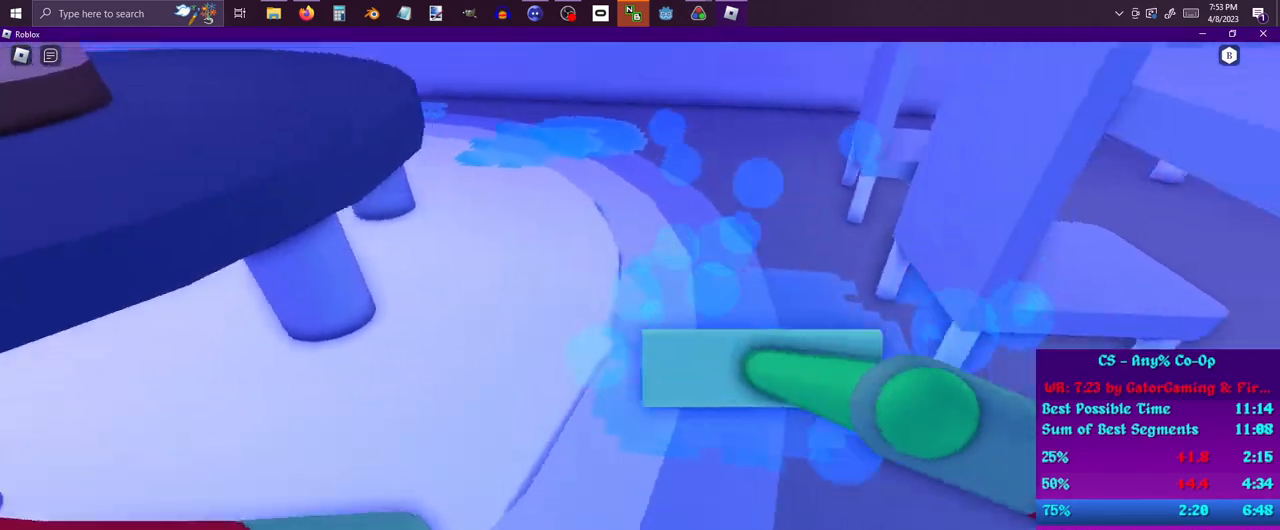
{"keys": ["a", "d", "w"], "mouse": [], "events": [[67, "a", "down"], [117, "d", "up"], [117, "w", "up"], [200, "s", "down"], [300, "a", "up"], [300, "d", "down"], [350, "s", "up"], [400, "w", "down"], [483, "a", "down"]]}
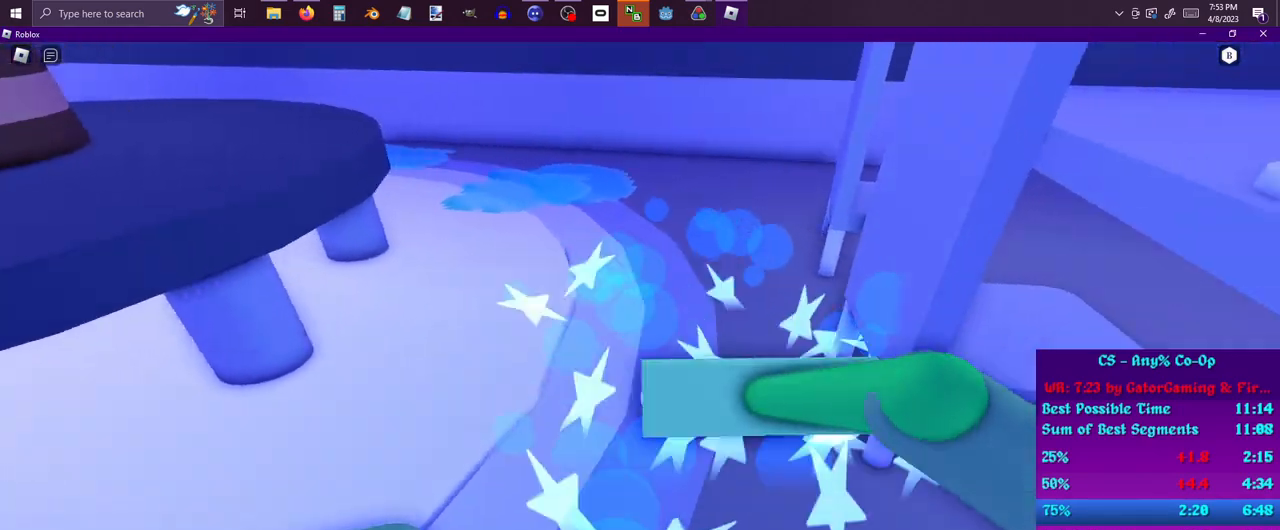
{"keys": ["a"], "mouse": [], "events": [[33, "d", "up"], [33, "w", "up"], [117, "s", "down"], [217, "d", "down"], [267, "a", "up"], [267, "s", "up"], [367, "w", "down"], [467, "a", "down"], [500, "d", "up"], [500, "w", "up"]]}
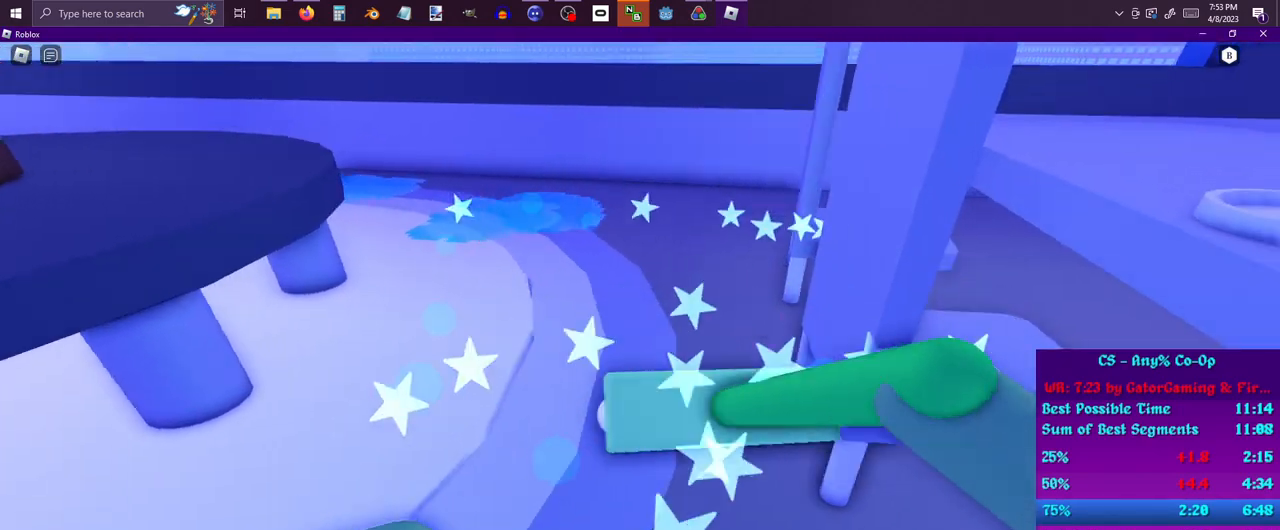
{"keys": ["w"], "mouse": [], "events": [[83, "w", "down"], [133, "a", "up"]]}
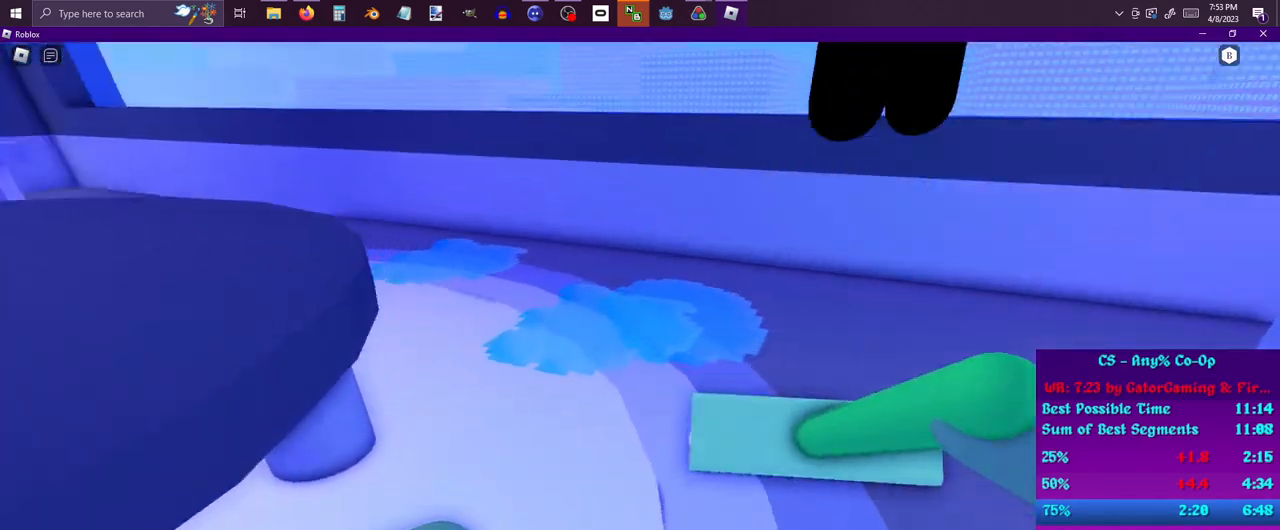
{"keys": ["a", "s"], "mouse": [], "events": [[117, "d", "down"], [300, "a", "down"], [300, "d", "up"], [350, "w", "up"], [433, "s", "down"]]}
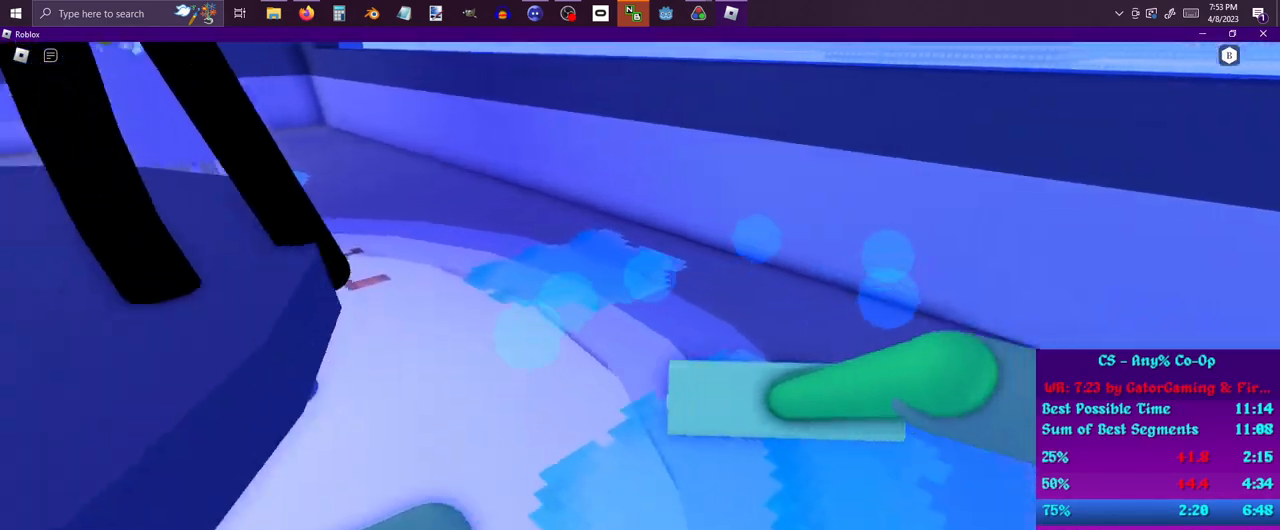
{"keys": ["d"], "mouse": [], "events": [[33, "a", "up"], [33, "d", "down"], [33, "s", "up"], [133, "w", "down"], [217, "a", "down"], [217, "w", "up"], [267, "d", "up"], [317, "s", "down"], [467, "a", "up"], [467, "d", "down"], [467, "s", "up"]]}
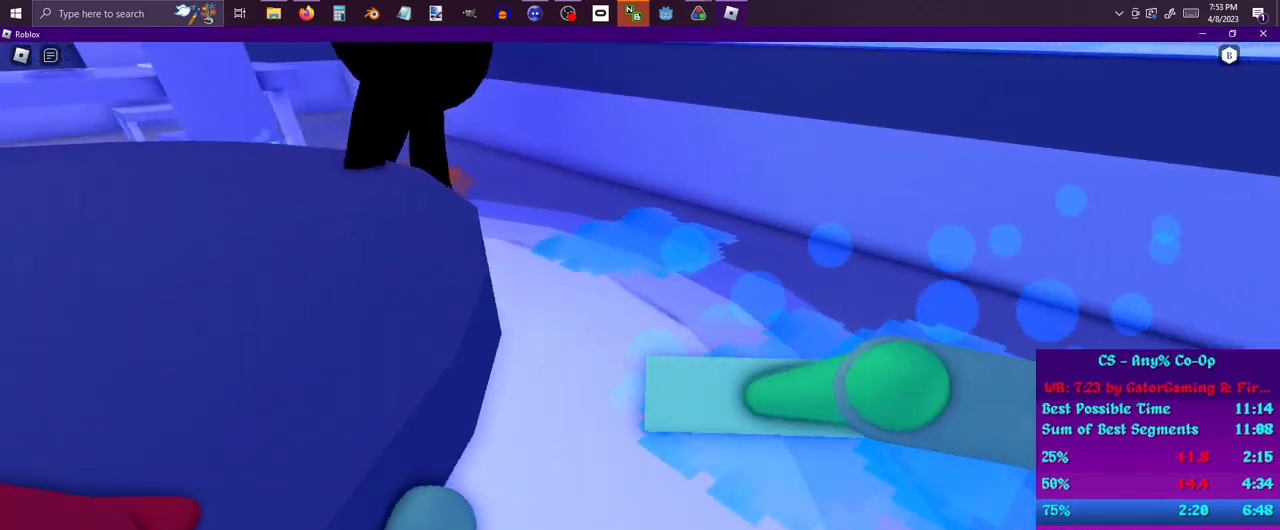
{"keys": ["d"], "mouse": [], "events": [[50, "w", "down"], [133, "a", "down"], [133, "d", "up"], [183, "w", "up"], [283, "s", "down"], [383, "a", "up"], [383, "d", "down"], [433, "s", "up"]]}
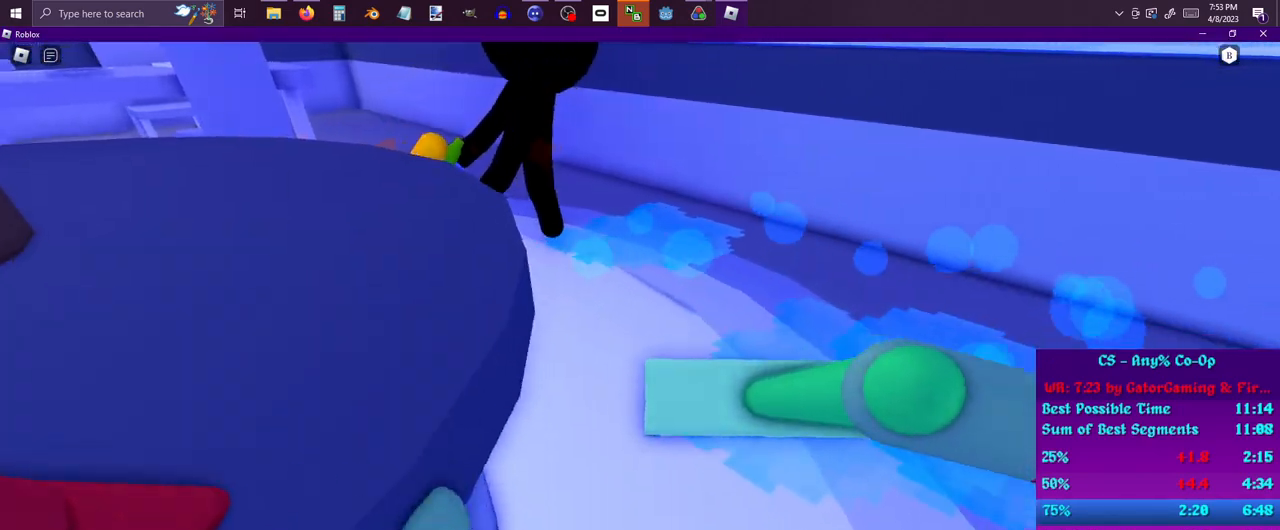
{"keys": ["a", "d", "w"], "mouse": [], "events": [[17, "w", "down"], [117, "a", "down"], [117, "d", "up"], [117, "w", "up"], [217, "s", "down"], [300, "a", "up"], [300, "d", "down"], [350, "s", "up"], [433, "w", "down"], [483, "a", "down"]]}
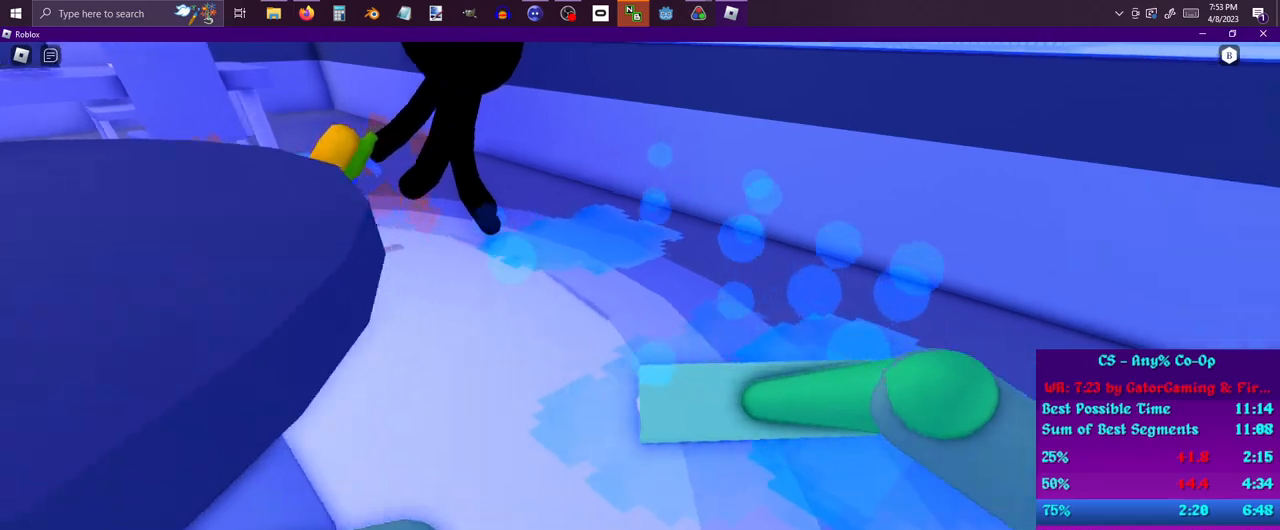
{"keys": ["a"], "mouse": [], "events": [[33, "d", "up"], [33, "w", "up"], [133, "s", "down"], [217, "a", "up"], [217, "d", "down"], [217, "s", "up"], [317, "w", "down"], [400, "a", "down"], [450, "d", "up"], [450, "w", "up"]]}
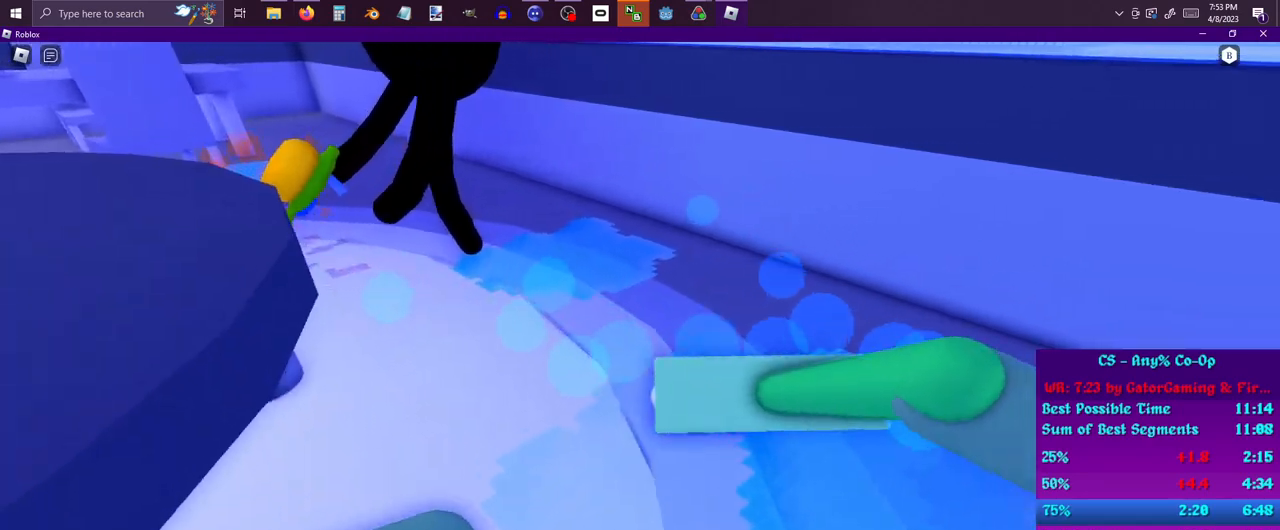
{"keys": ["a", "s"], "mouse": [], "events": [[50, "s", "down"], [100, "d", "down"], [133, "a", "up"], [133, "s", "up"], [233, "w", "down"], [333, "a", "down"], [383, "d", "up"], [383, "w", "up"], [467, "s", "down"]]}
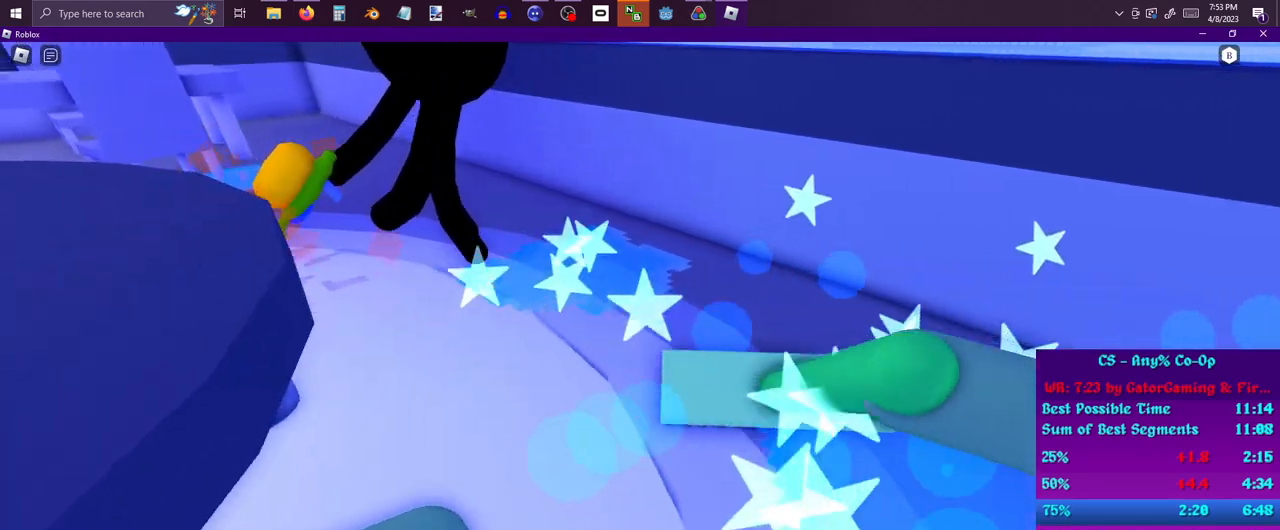
{"keys": ["a", "d", "s"], "mouse": [], "events": [[17, "d", "down"], [67, "a", "up"], [67, "s", "up"], [200, "w", "down"], [250, "a", "down"], [300, "w", "up"], [350, "d", "up"], [400, "s", "down"], [483, "d", "down"]]}
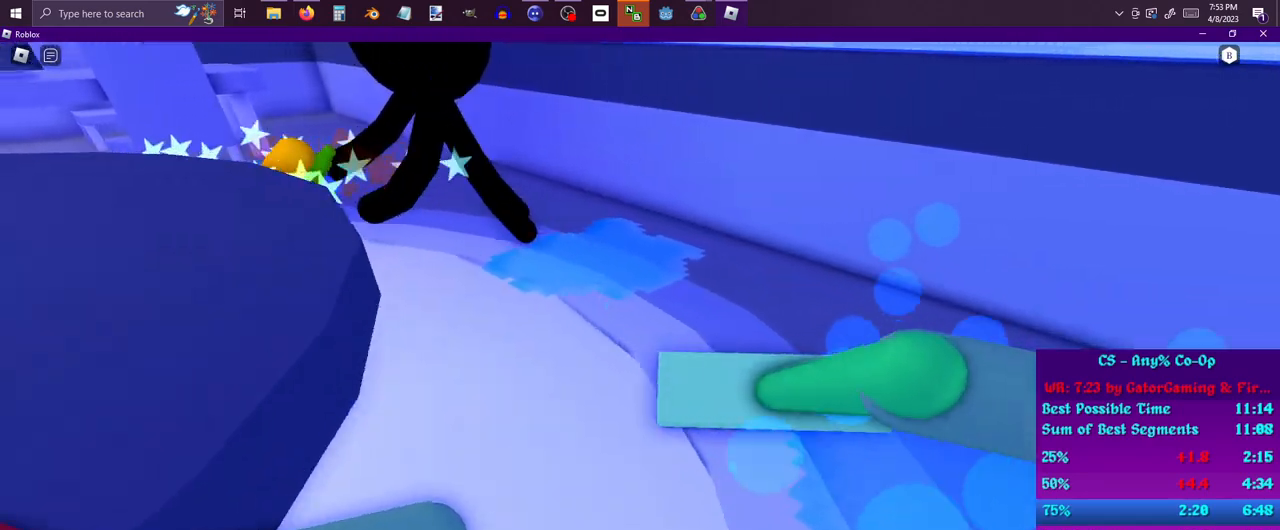
{"keys": ["w"], "mouse": [], "events": [[33, "a", "up"], [33, "s", "up"], [133, "w", "down"], [450, "d", "up"]]}
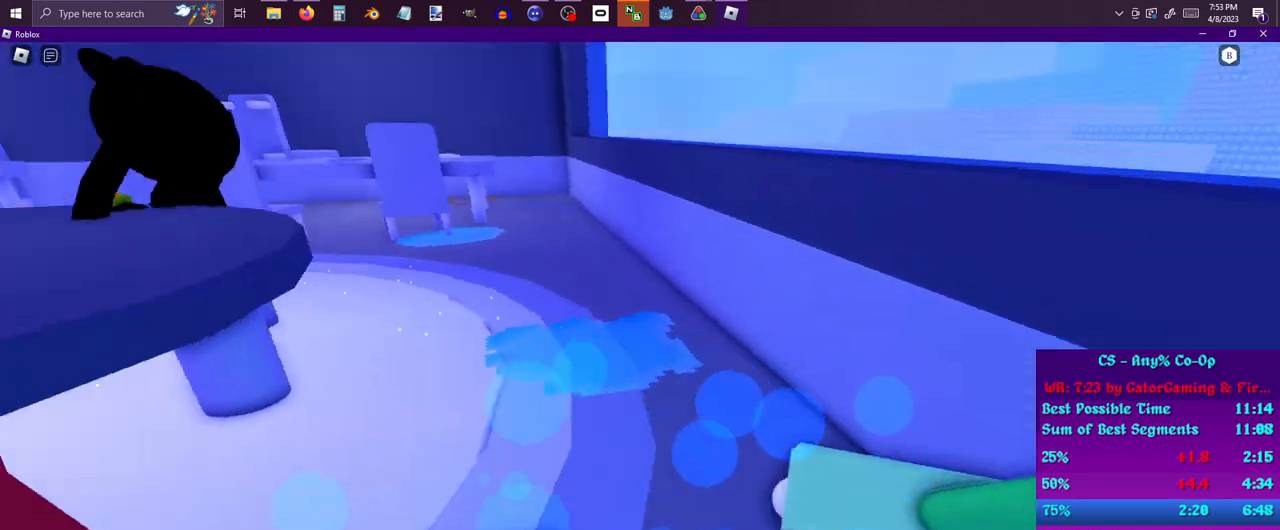
{"keys": ["s"], "mouse": [], "events": [[150, "a", "down"], [150, "w", "up"], [233, "s", "down"], [283, "a", "up"]]}
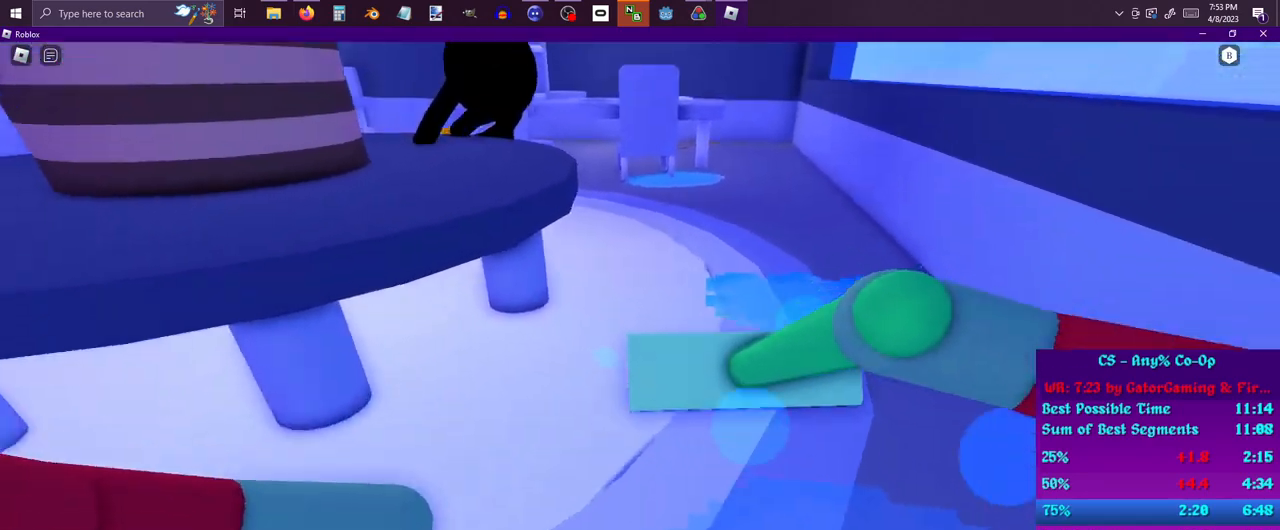
{"keys": ["a"], "mouse": [], "events": [[67, "d", "down"], [150, "s", "up"], [250, "w", "down"], [350, "d", "up"], [433, "a", "down"], [483, "w", "up"]]}